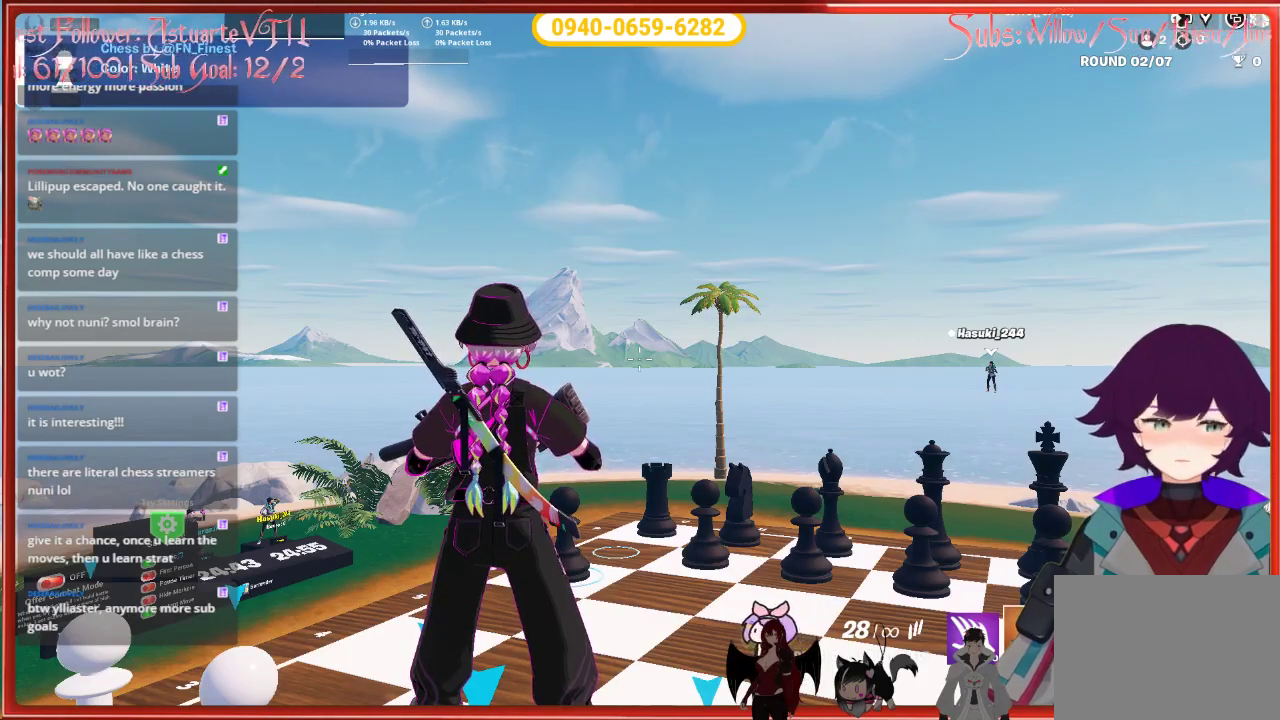
Gameplay with a controller (Xbox layout); each line is a JSON object with the inputs held at the frame after it. "events" lists button and stick changes between this image and that frame as [ms after this image, input, new state], when the widget could be followed in between.
{"buttons": [], "left_stick": "center", "right_stick": "center", "events": [[217, "right_stick", "down"], [400, "right_stick", "center"]]}
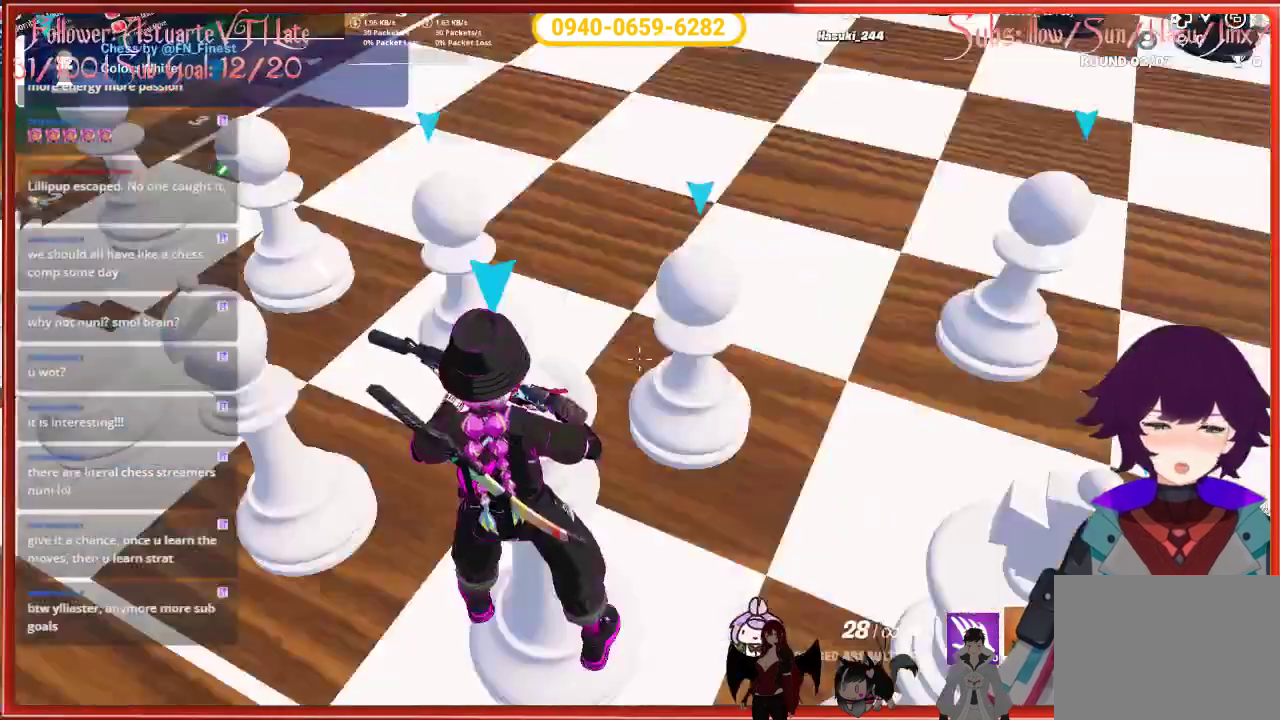
{"buttons": [], "left_stick": "center", "right_stick": "left", "events": [[367, "right_stick", "left"]]}
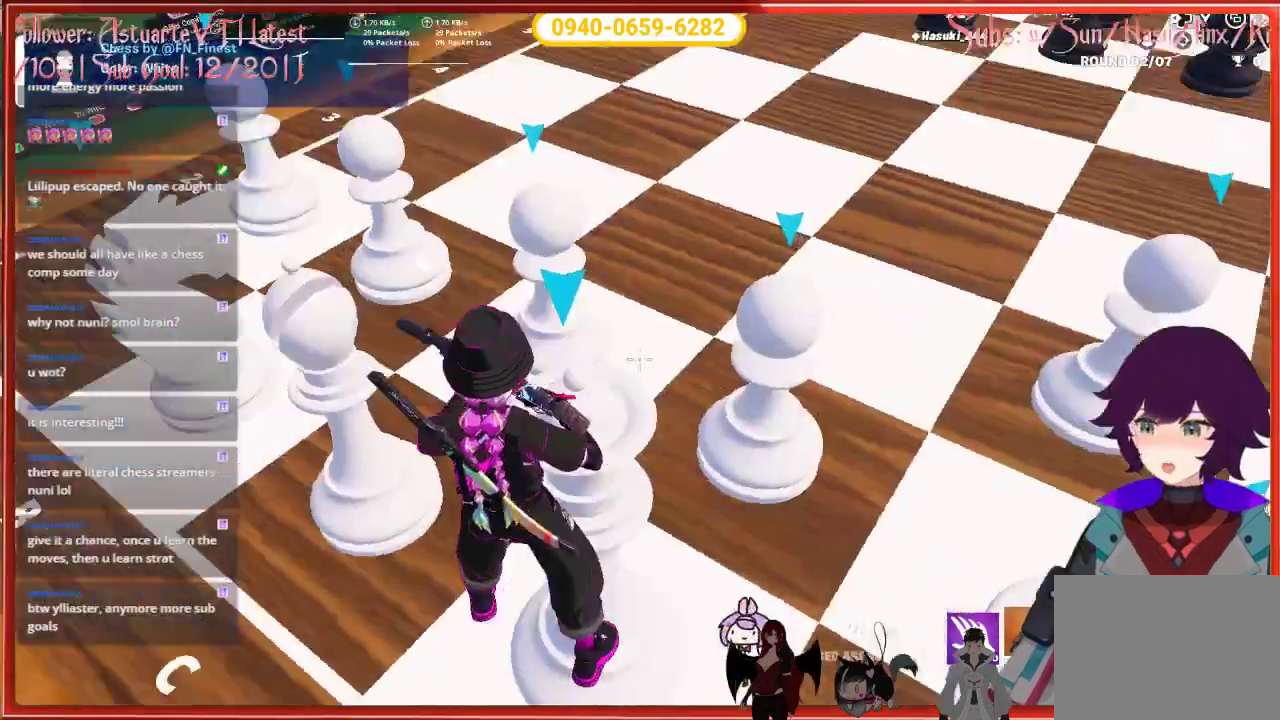
{"buttons": [], "left_stick": "center", "right_stick": "center", "events": [[150, "right_stick", "center"]]}
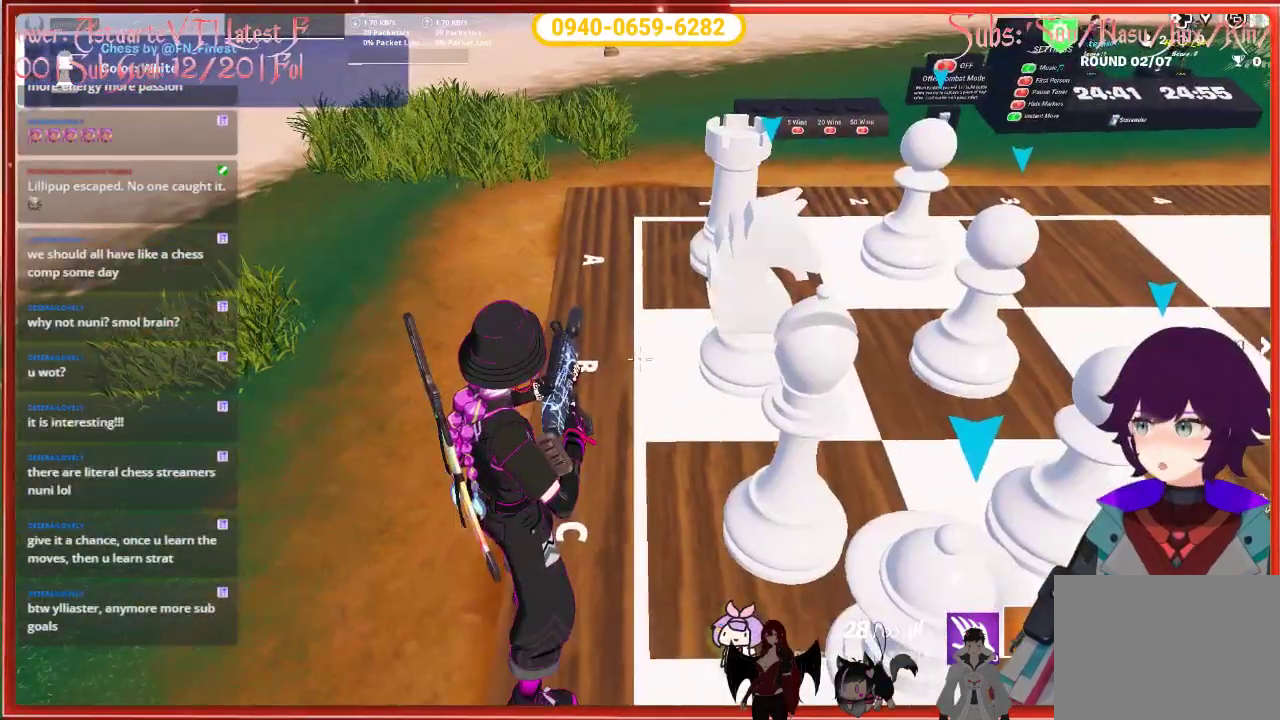
{"buttons": [], "left_stick": "center", "right_stick": "up-right", "events": [[150, "right_stick", "up-right"]]}
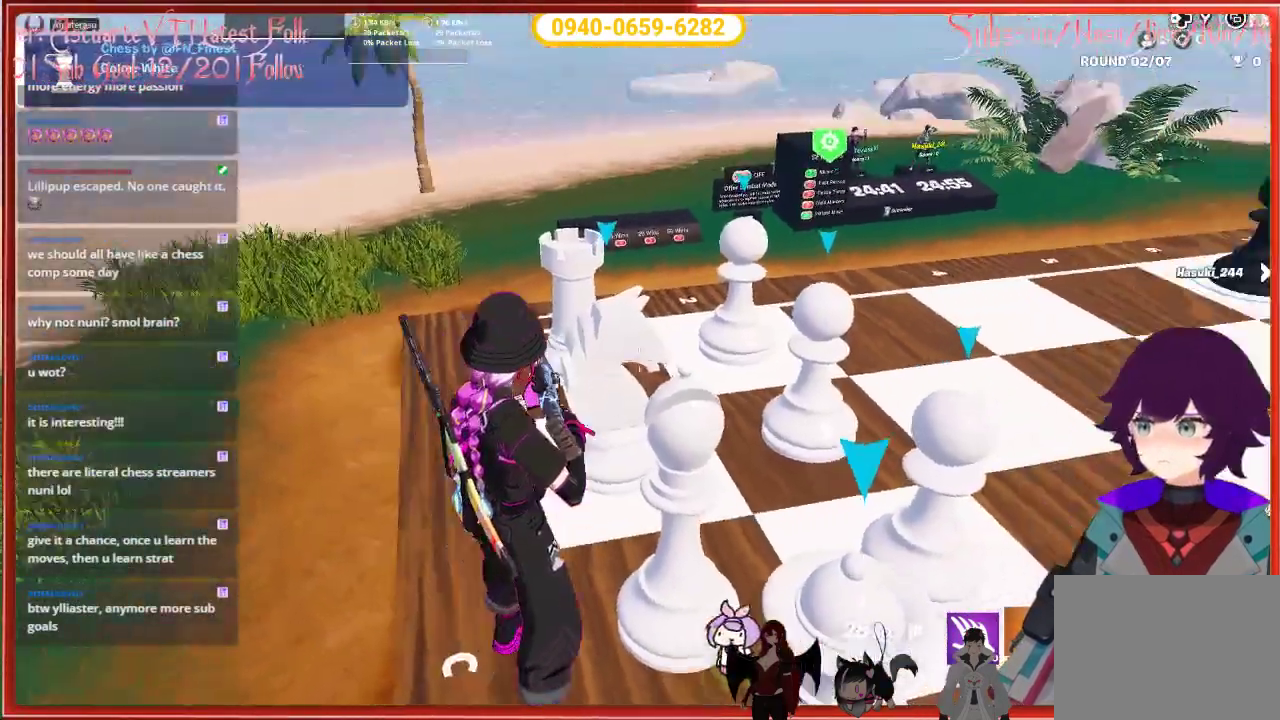
{"buttons": [], "left_stick": "center", "right_stick": "right", "events": [[83, "right_stick", "right"]]}
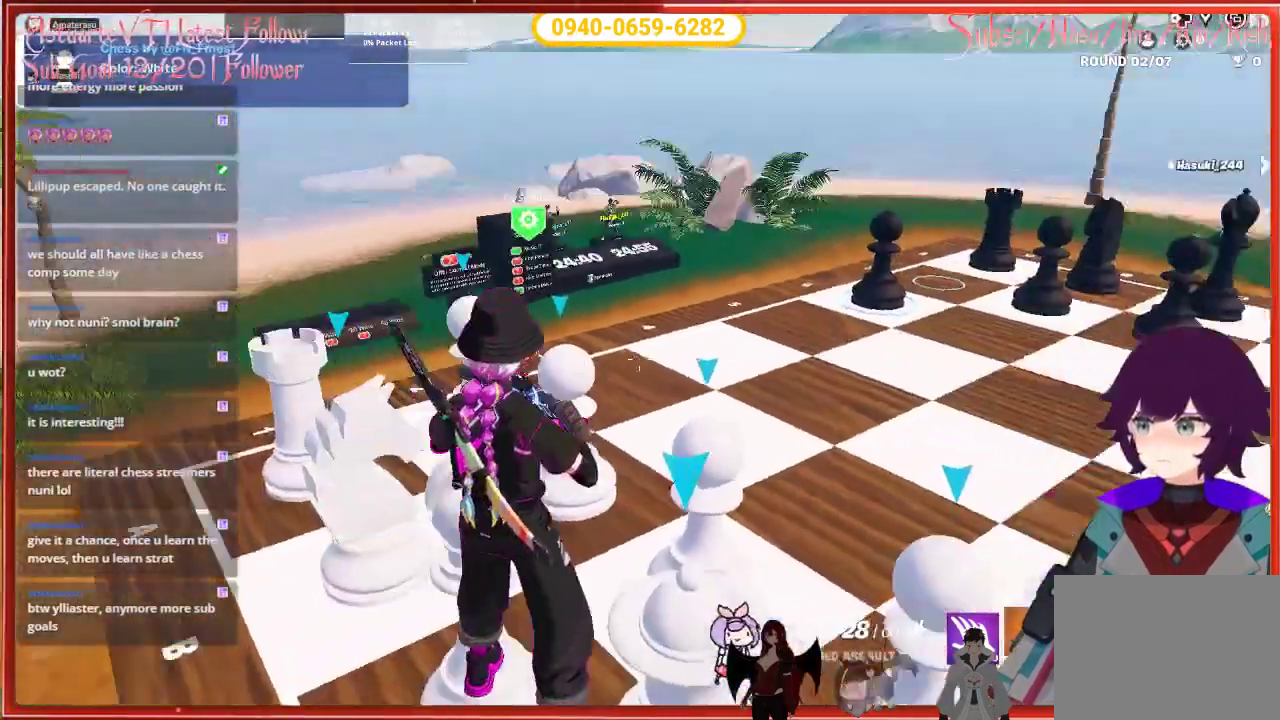
{"buttons": [], "left_stick": "center", "right_stick": "center", "events": [[67, "right_stick", "center"]]}
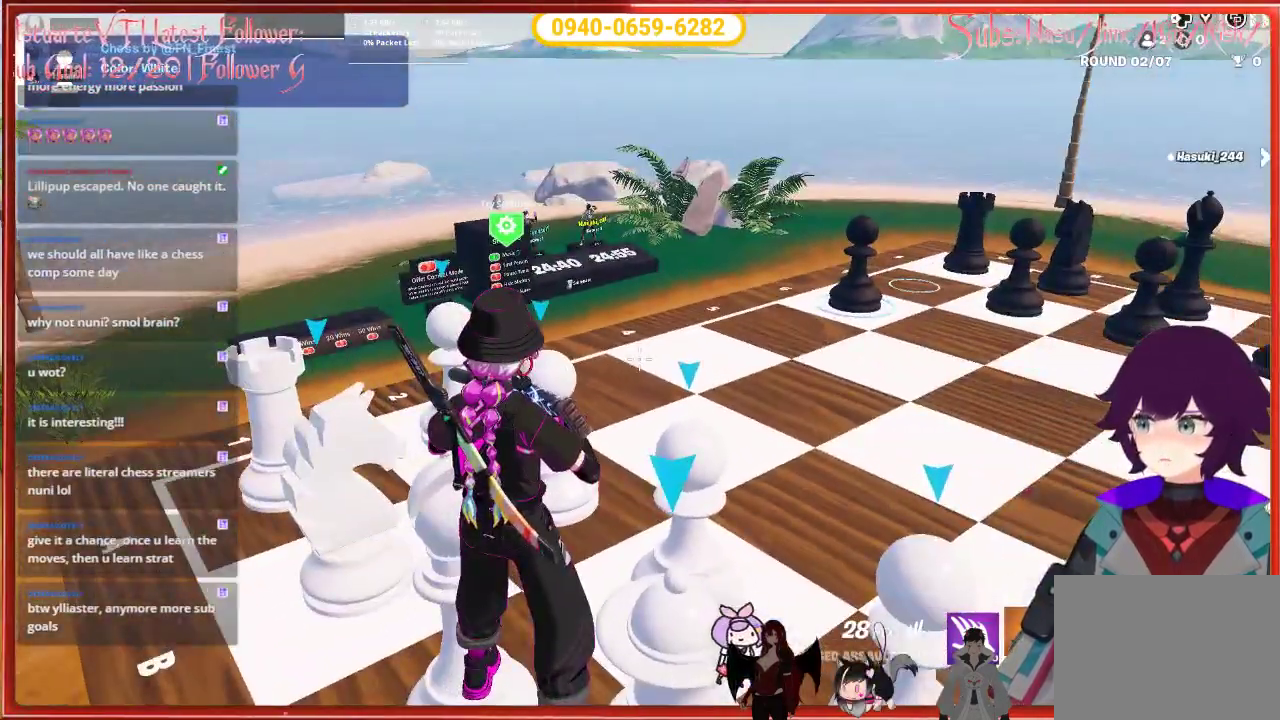
{"buttons": [], "left_stick": "center", "right_stick": "center", "events": []}
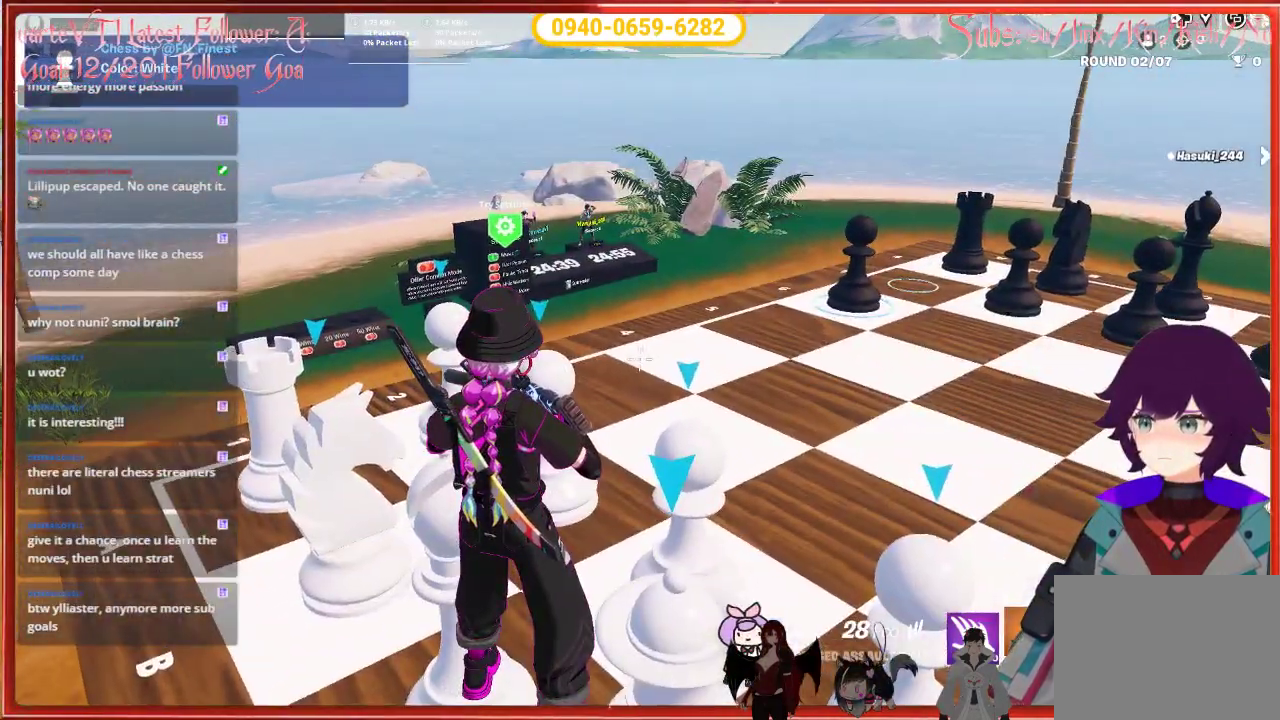
{"buttons": [], "left_stick": "center", "right_stick": "center", "events": []}
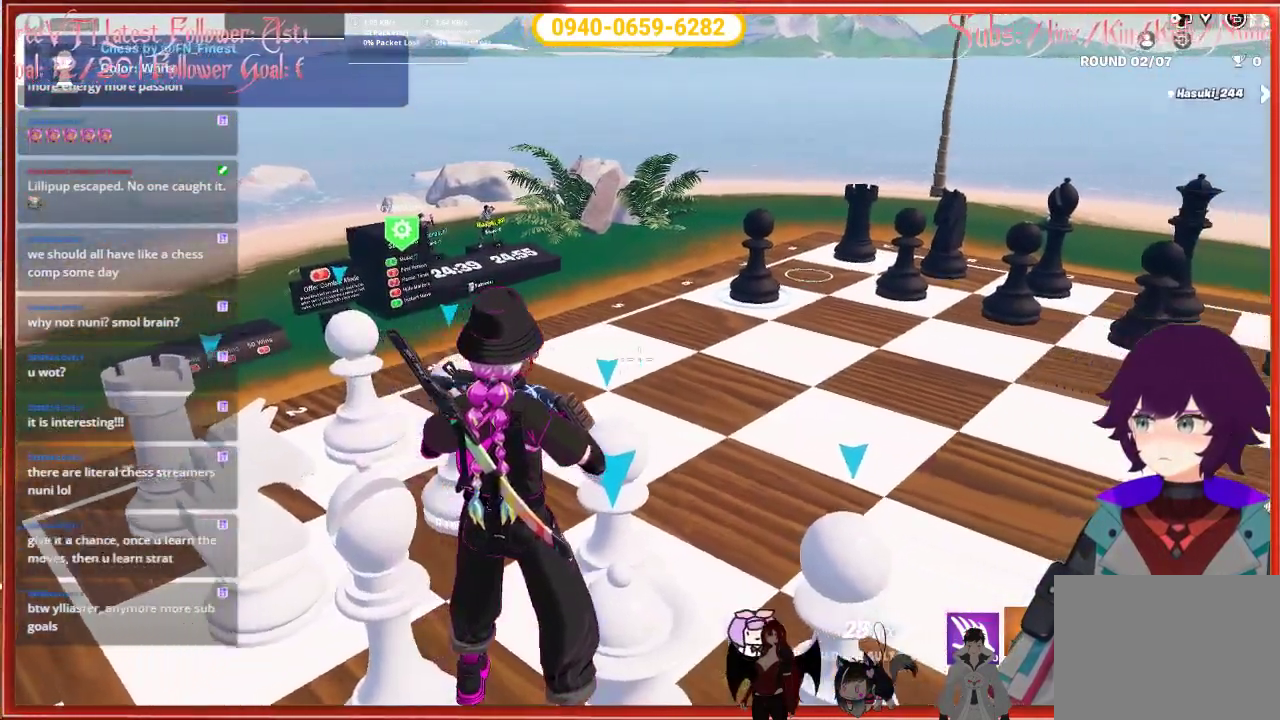
{"buttons": [], "left_stick": "center", "right_stick": "right", "events": [[500, "right_stick", "right"]]}
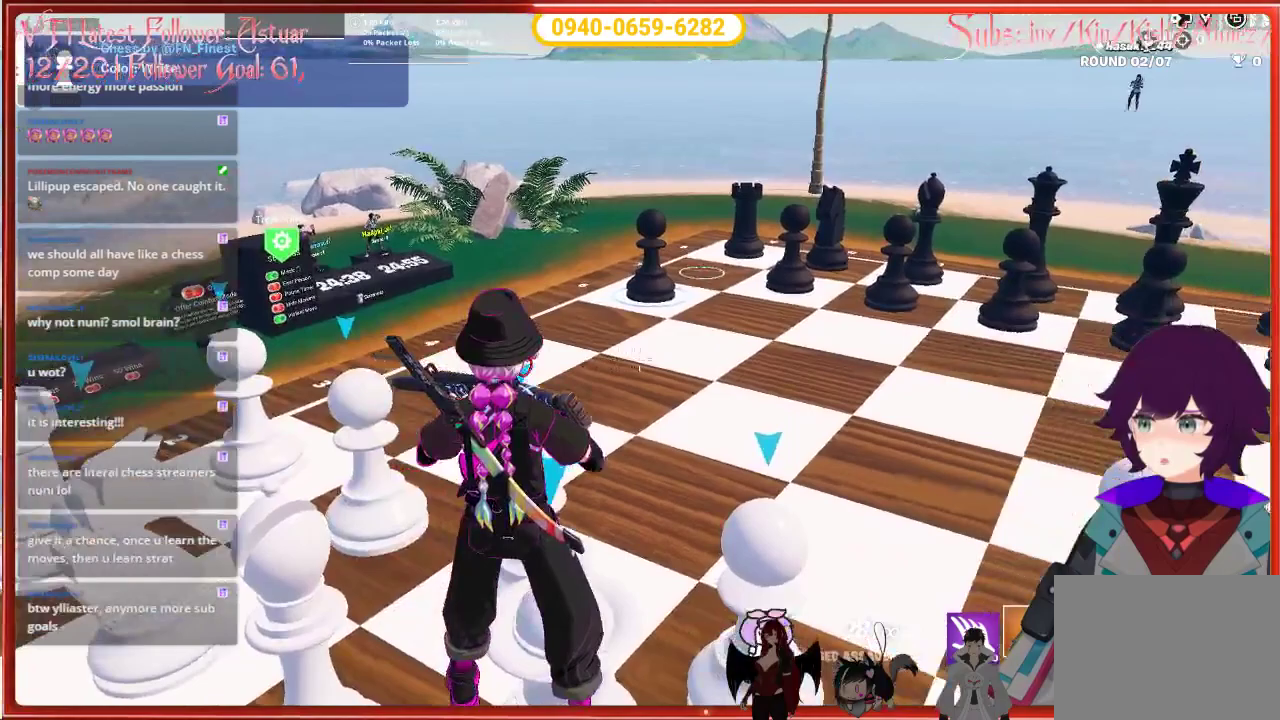
{"buttons": [], "left_stick": "center", "right_stick": "right", "events": []}
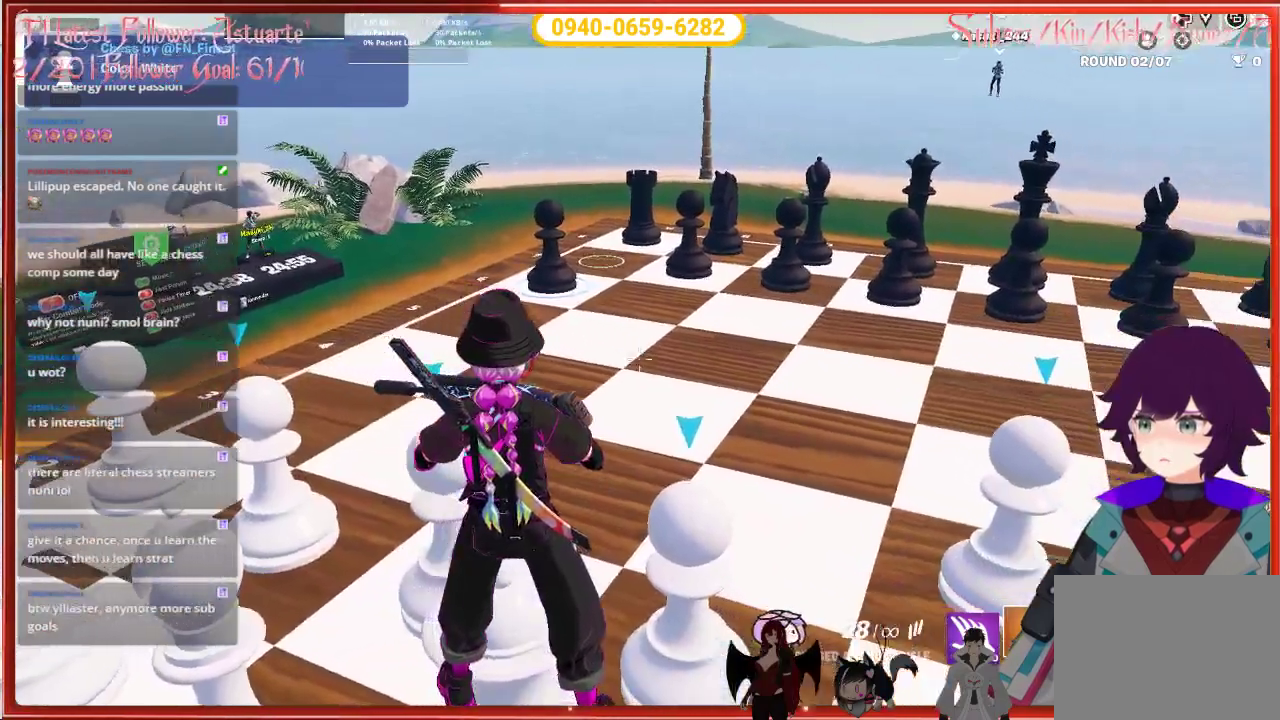
{"buttons": [], "left_stick": "center", "right_stick": "right", "events": []}
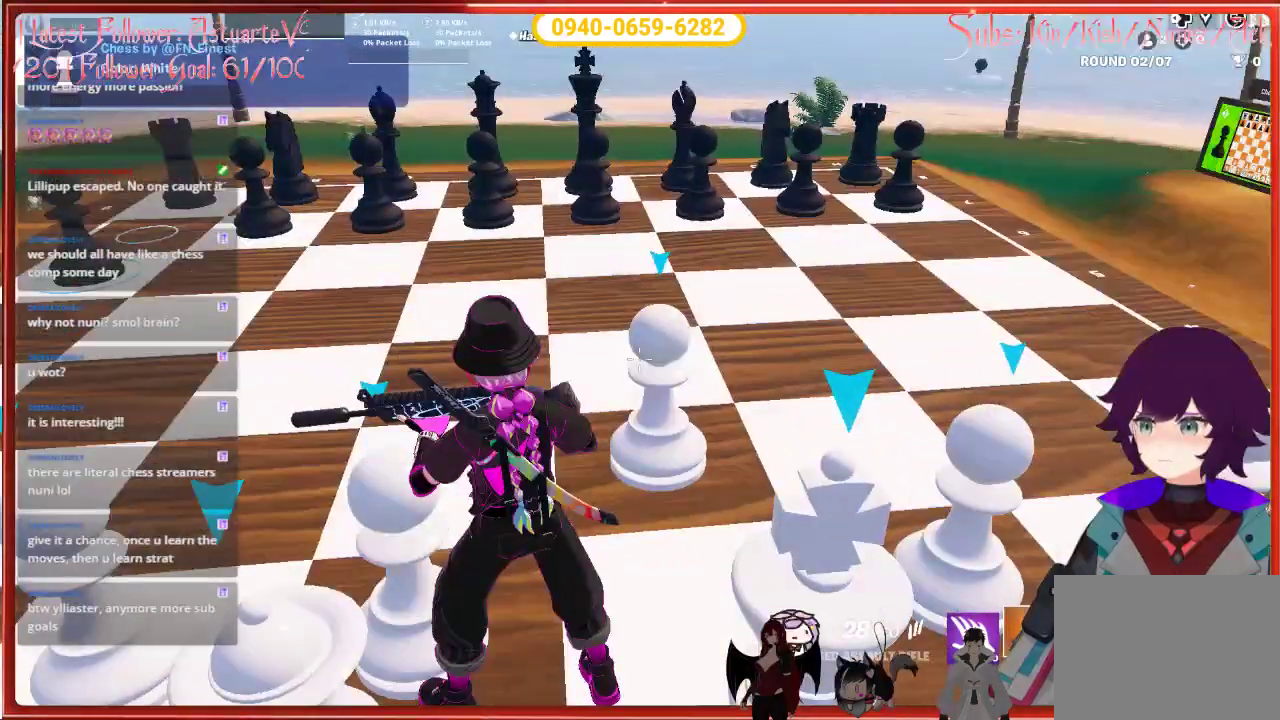
{"buttons": [], "left_stick": "center", "right_stick": "center", "events": [[417, "right_stick", "center"]]}
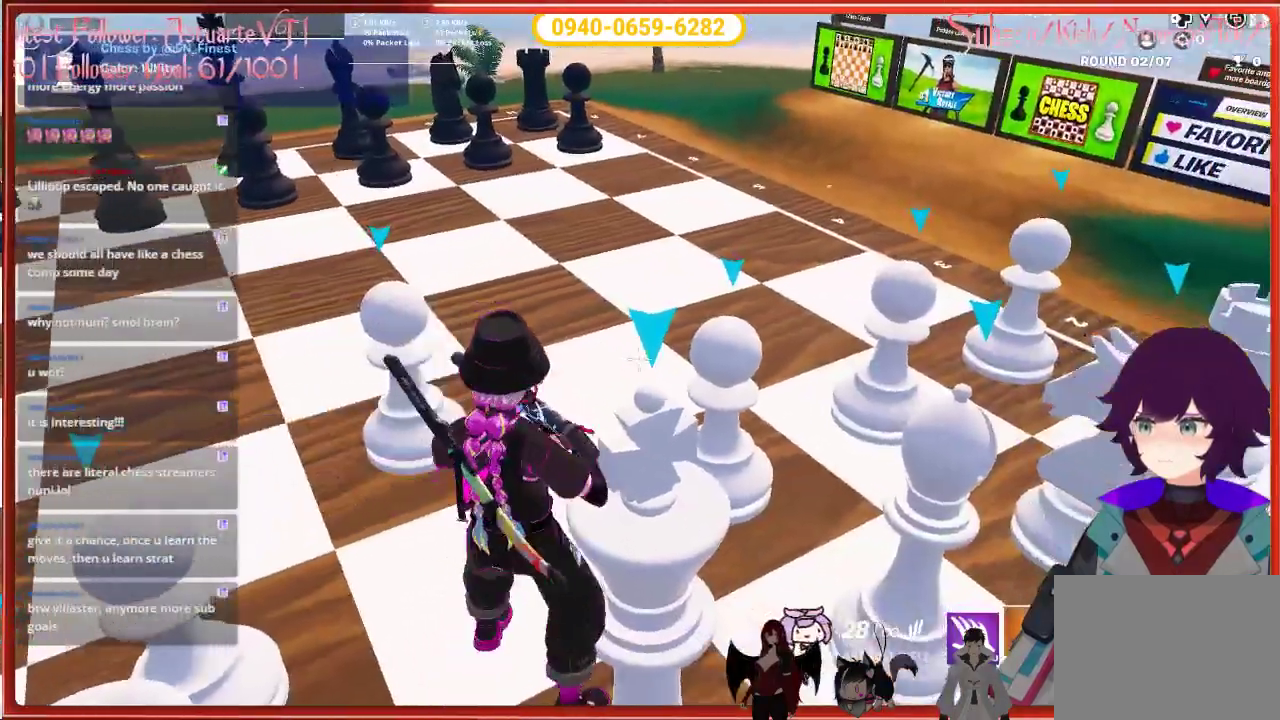
{"buttons": [], "left_stick": "center", "right_stick": "center", "events": [[100, "right_stick", "left"], [467, "right_stick", "center"]]}
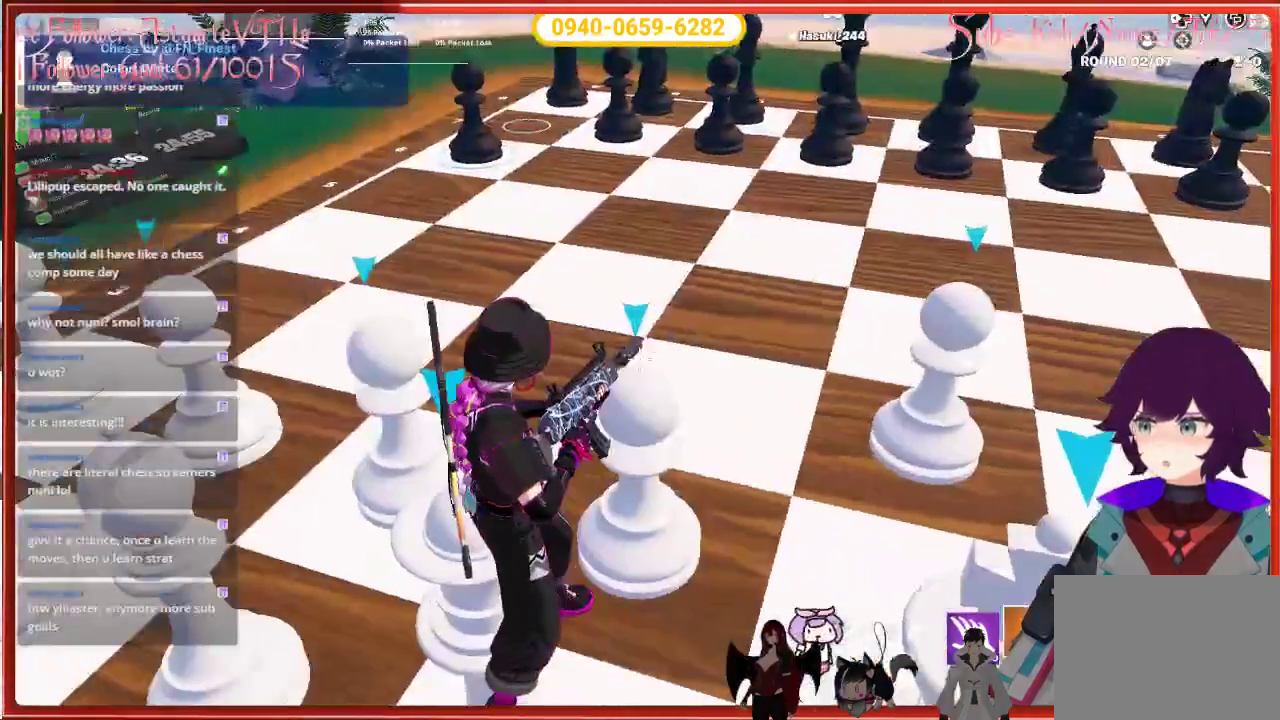
{"buttons": [], "left_stick": "center", "right_stick": "center", "events": []}
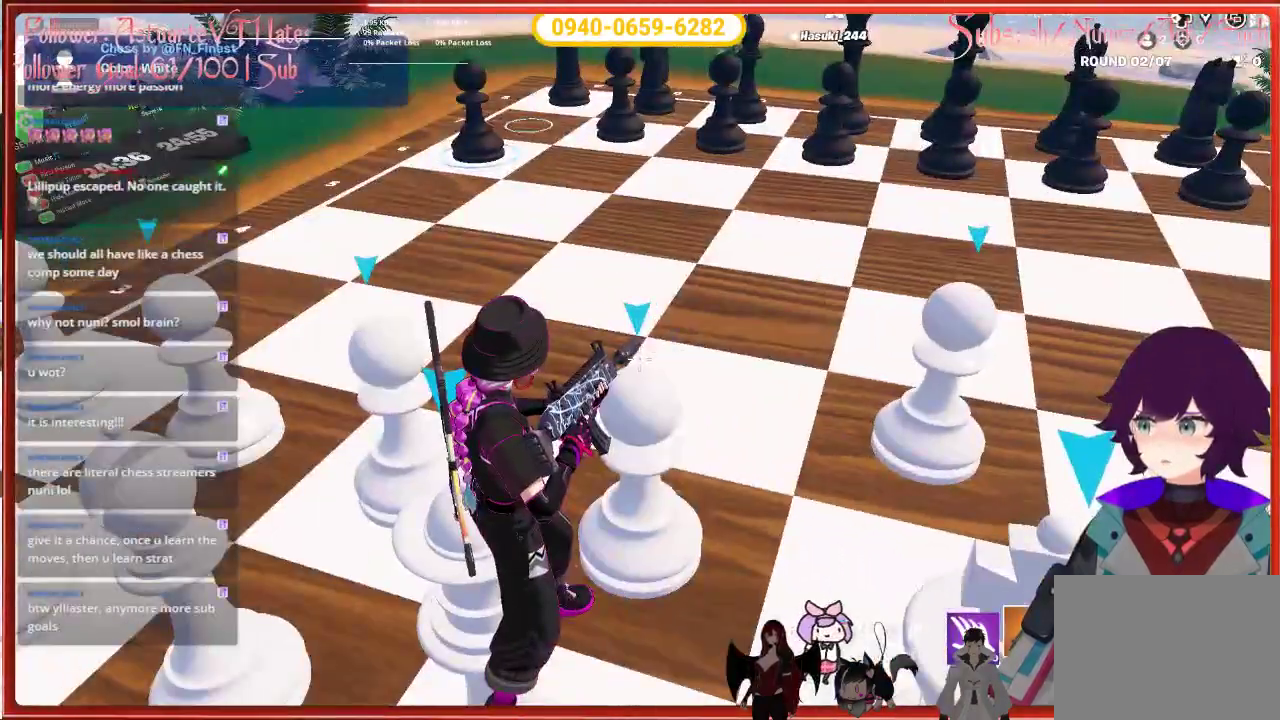
{"buttons": [], "left_stick": "center", "right_stick": "right", "events": [[250, "right_stick", "right"]]}
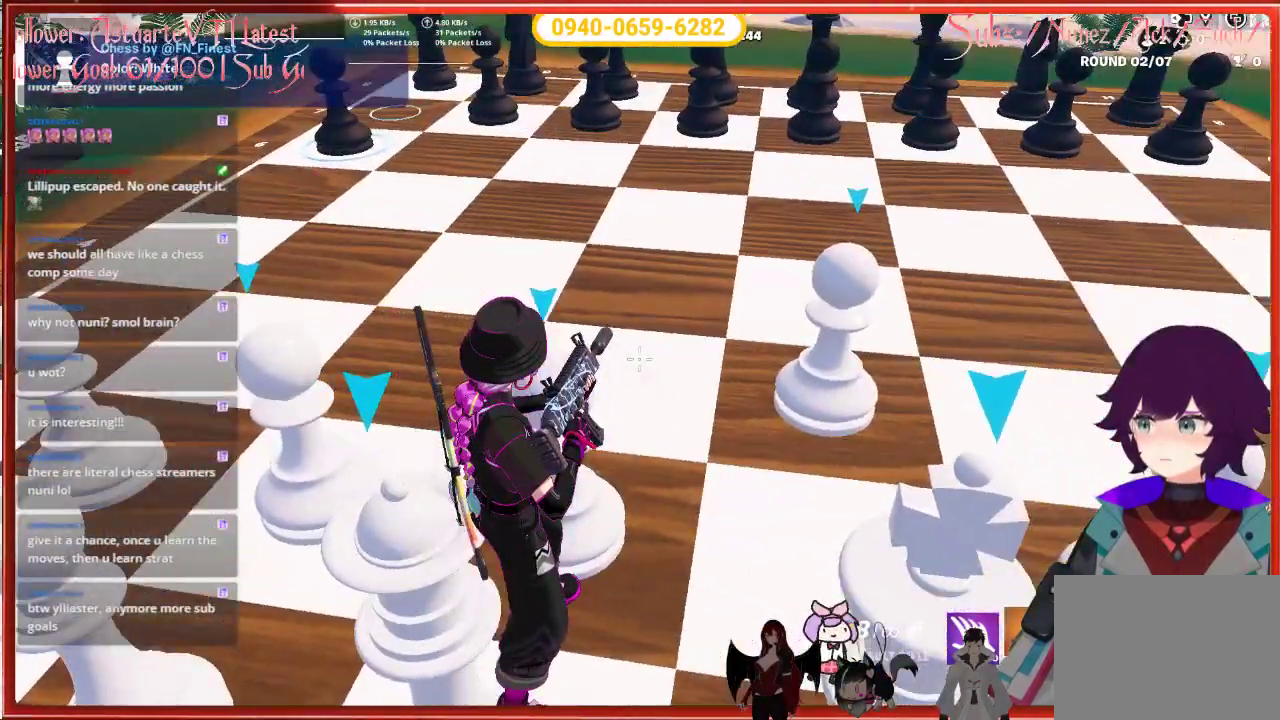
{"buttons": [], "left_stick": "center", "right_stick": "center", "events": [[167, "right_stick", "center"]]}
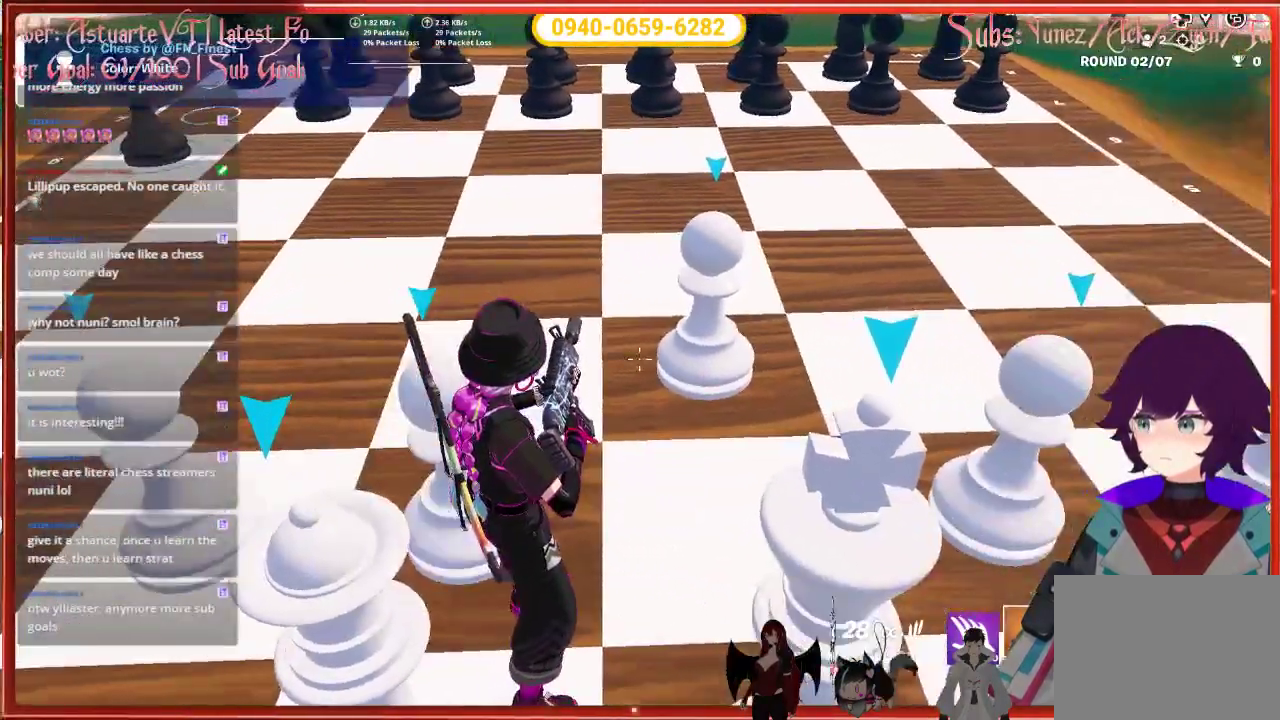
{"buttons": [], "left_stick": "center", "right_stick": "center", "events": []}
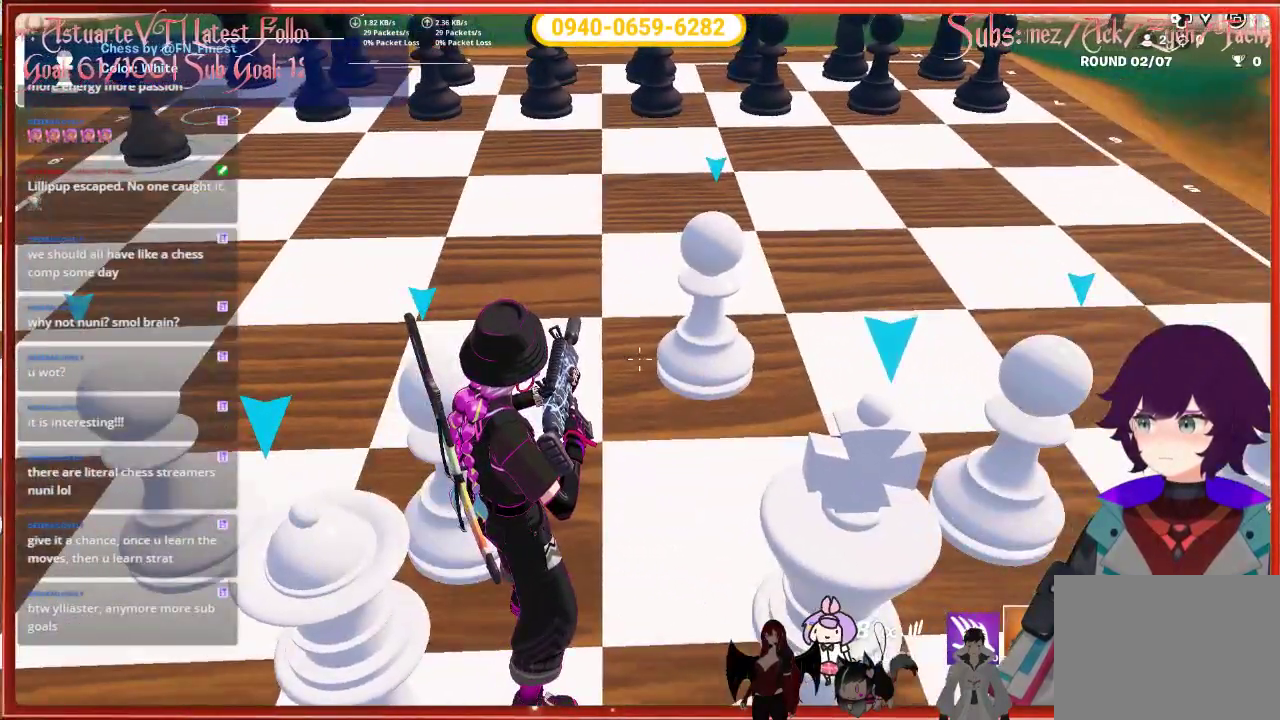
{"buttons": [], "left_stick": "center", "right_stick": "right", "events": [[150, "right_stick", "right"]]}
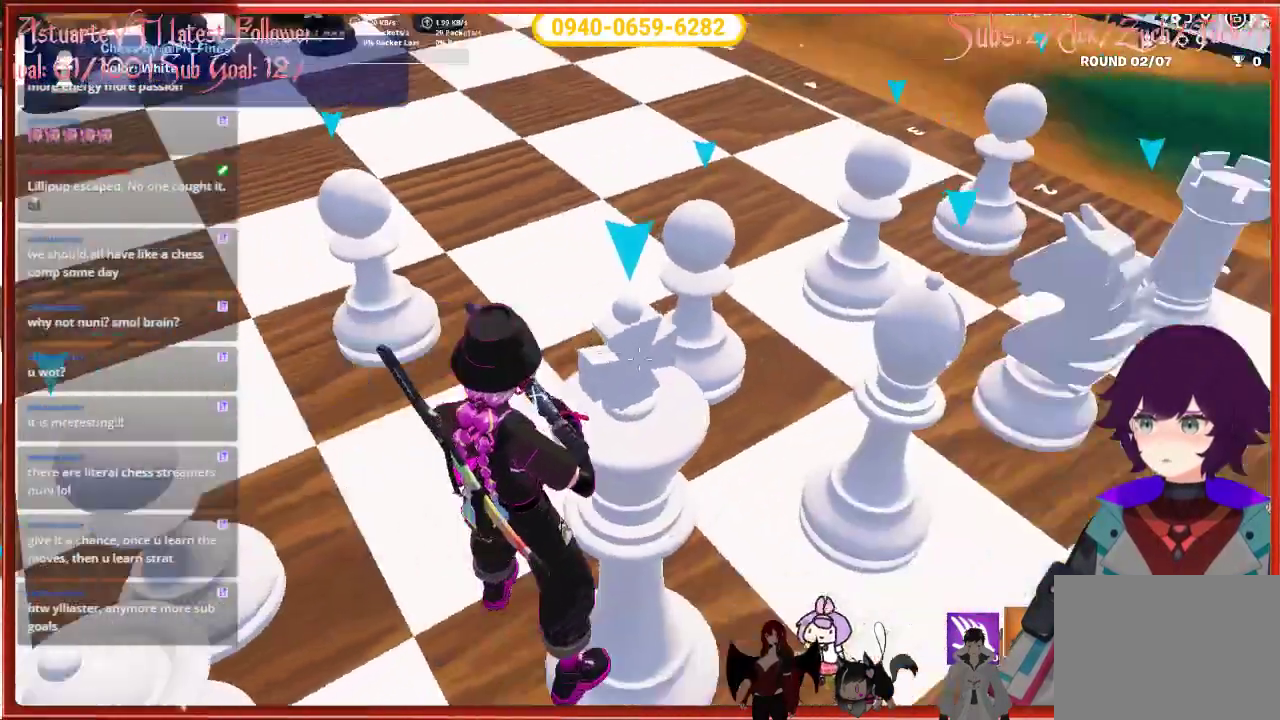
{"buttons": [], "left_stick": "center", "right_stick": "left", "events": [[150, "right_stick", "center"], [433, "right_stick", "left"]]}
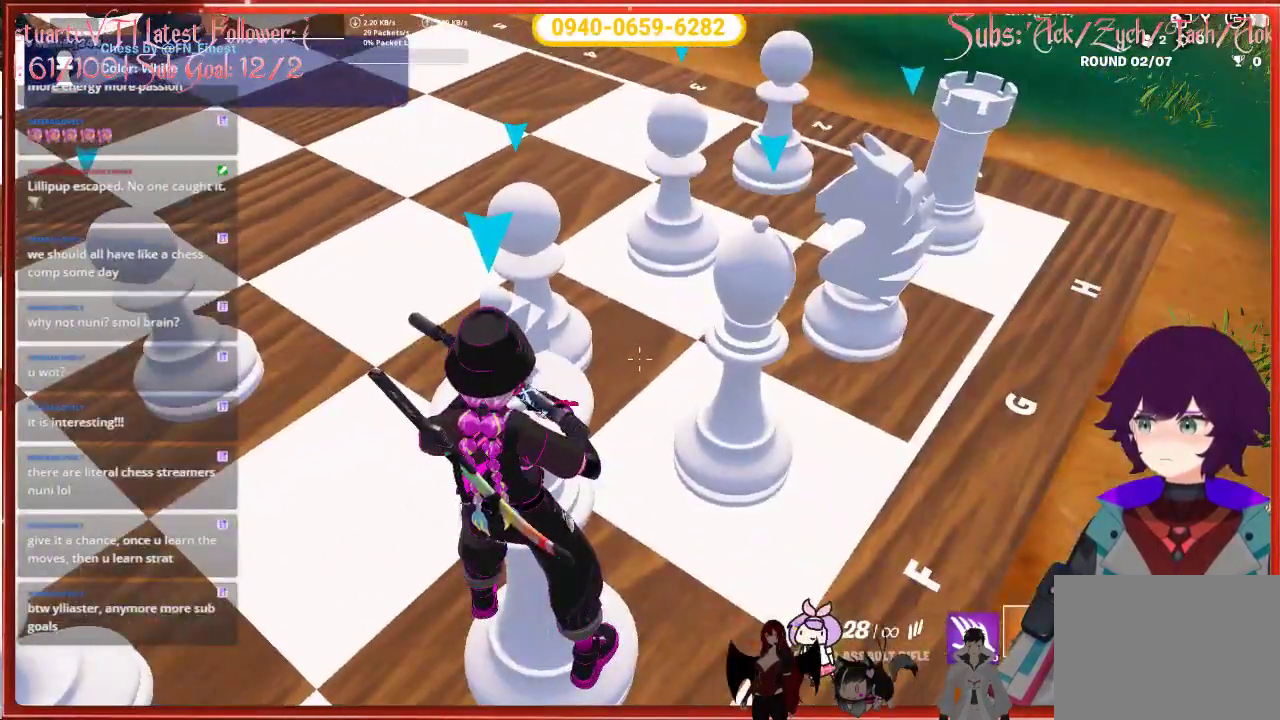
{"buttons": [], "left_stick": "center", "right_stick": "left", "events": []}
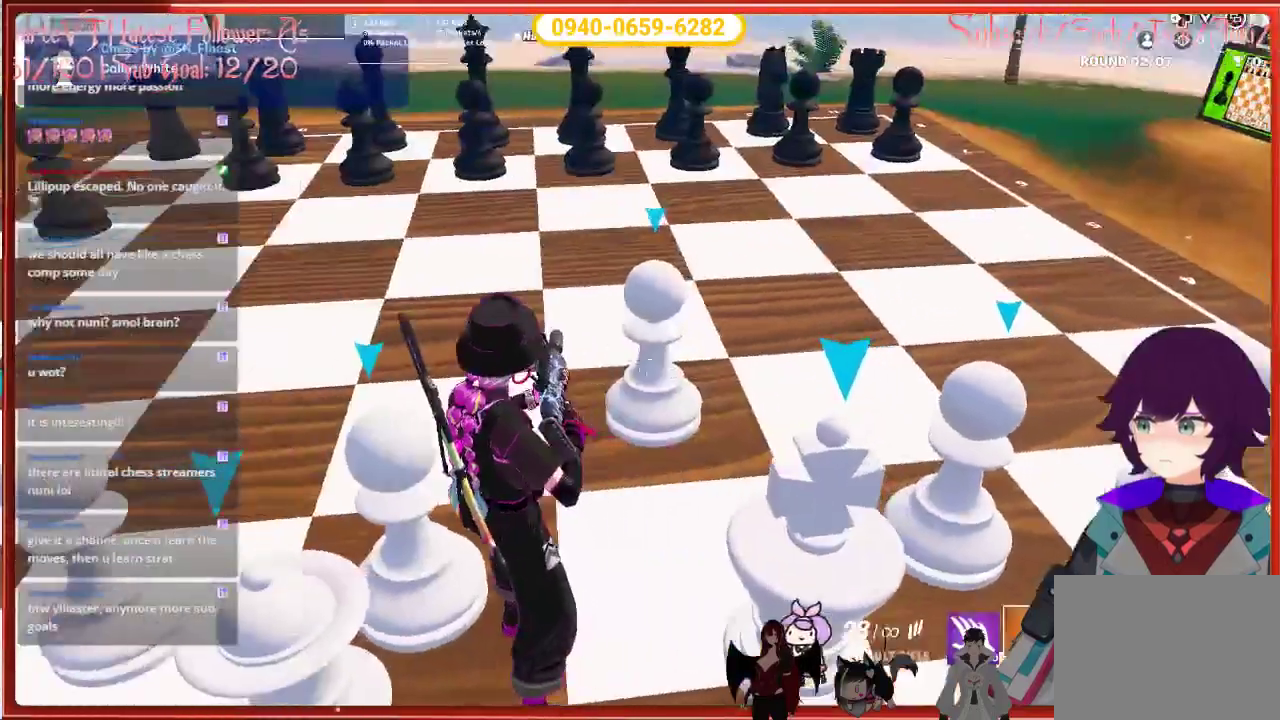
{"buttons": [], "left_stick": "center", "right_stick": "center", "events": [[383, "right_stick", "center"]]}
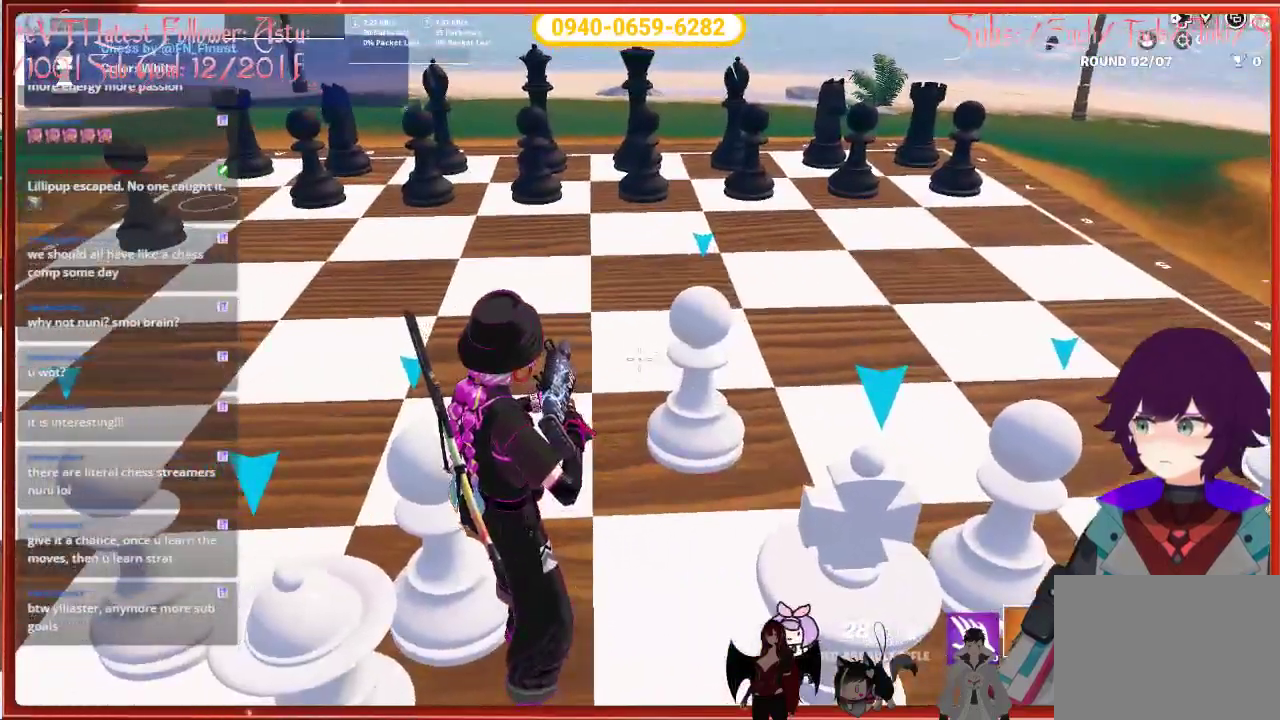
{"buttons": [], "left_stick": "center", "right_stick": "center", "events": []}